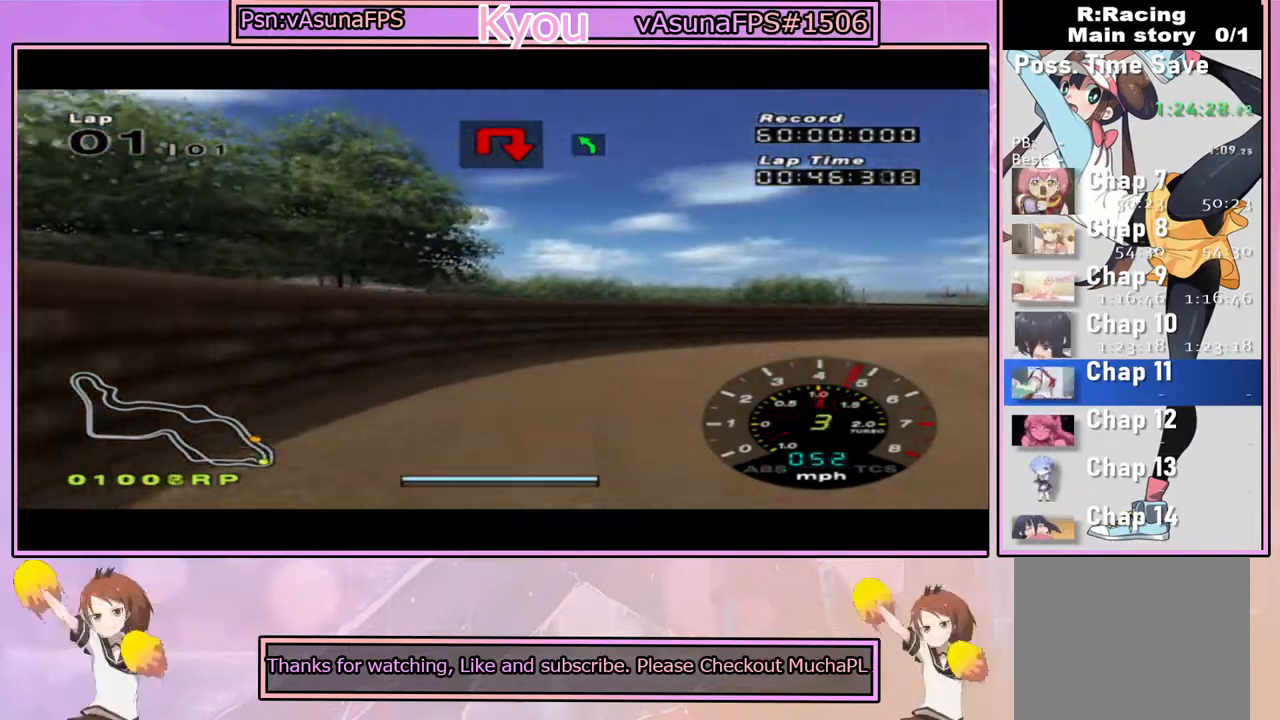
Gameplay with a controller (PlayStation layout); each line is a JSON object with the inputs held at the frame after it. "events" lists button and stick changes between this image and that frame as [ms after this image, input, new state], when the widget could be followed in between.
{"buttons": ["CROSS"], "left_stick": "right", "right_stick": "center", "events": [[17, "left_stick", "right"]]}
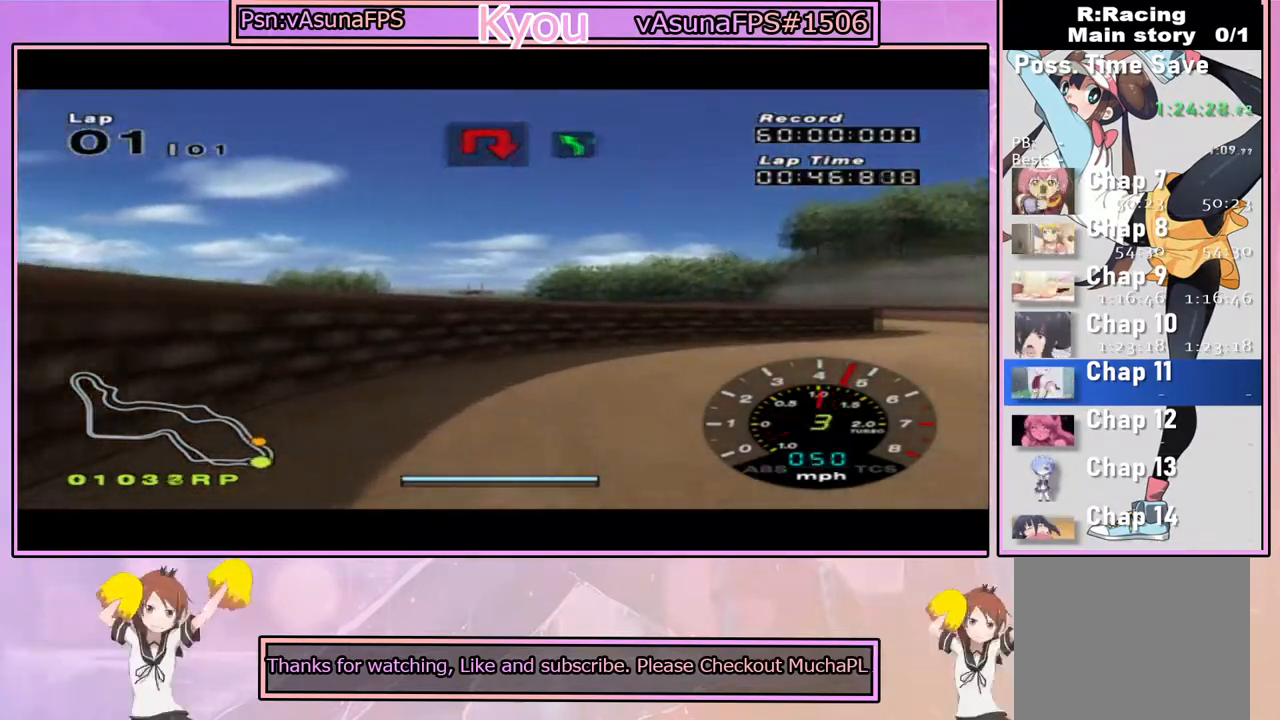
{"buttons": ["CROSS"], "left_stick": "right", "right_stick": "center", "events": []}
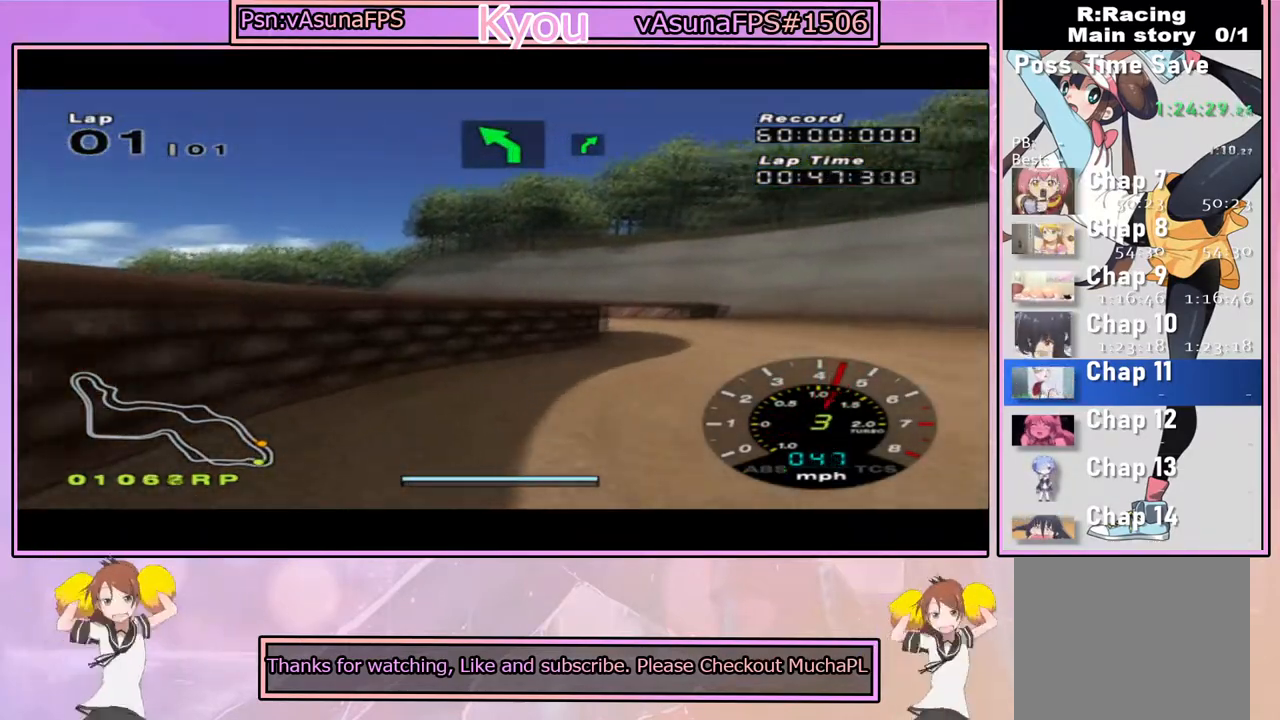
{"buttons": ["CROSS"], "left_stick": "left", "right_stick": "center", "events": [[83, "left_stick", "center"], [417, "left_stick", "left"]]}
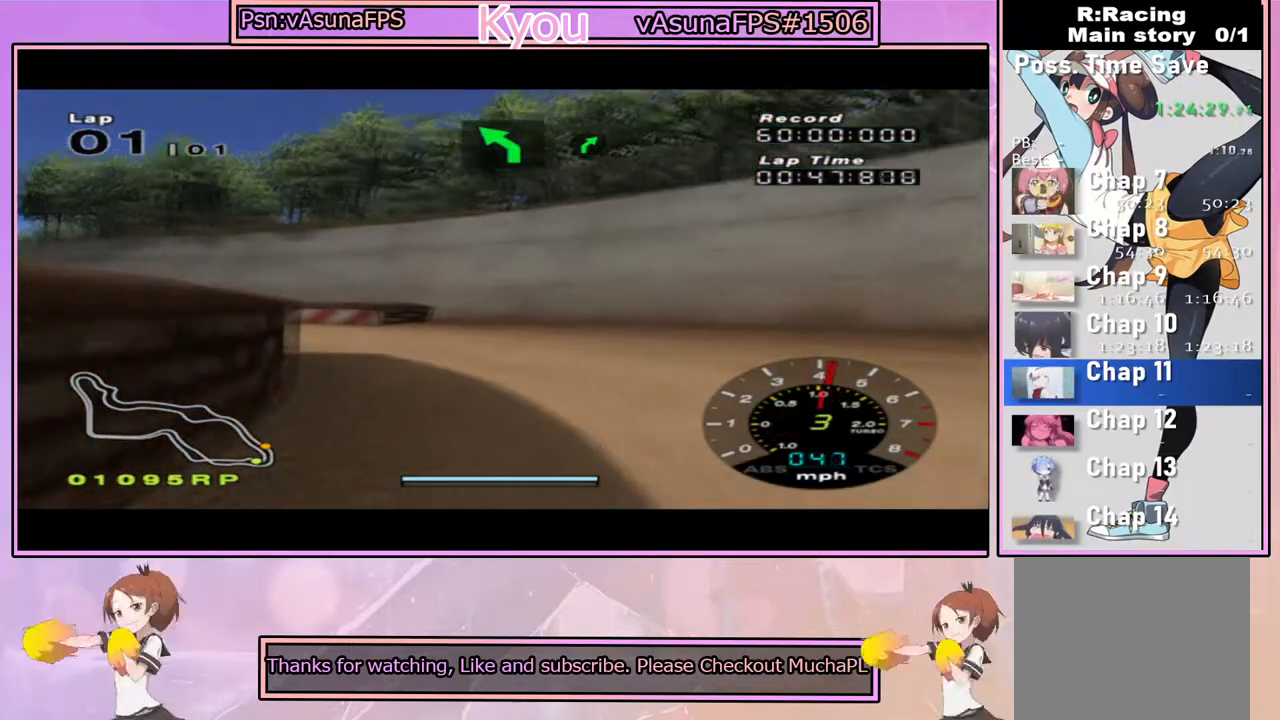
{"buttons": ["CROSS"], "left_stick": "left", "right_stick": "center", "events": []}
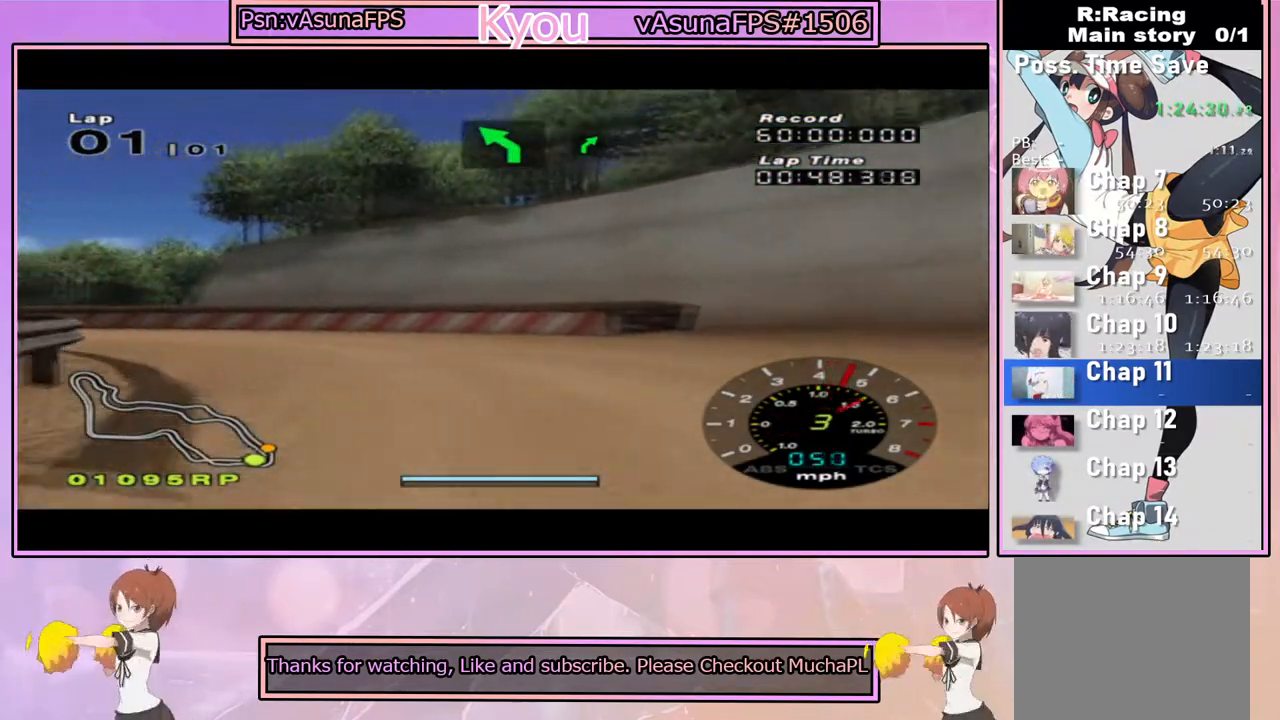
{"buttons": ["CROSS"], "left_stick": "left", "right_stick": "center", "events": [[117, "CROSS", "up"], [283, "CROSS", "down"], [367, "left_stick", "center"], [433, "left_stick", "left"]]}
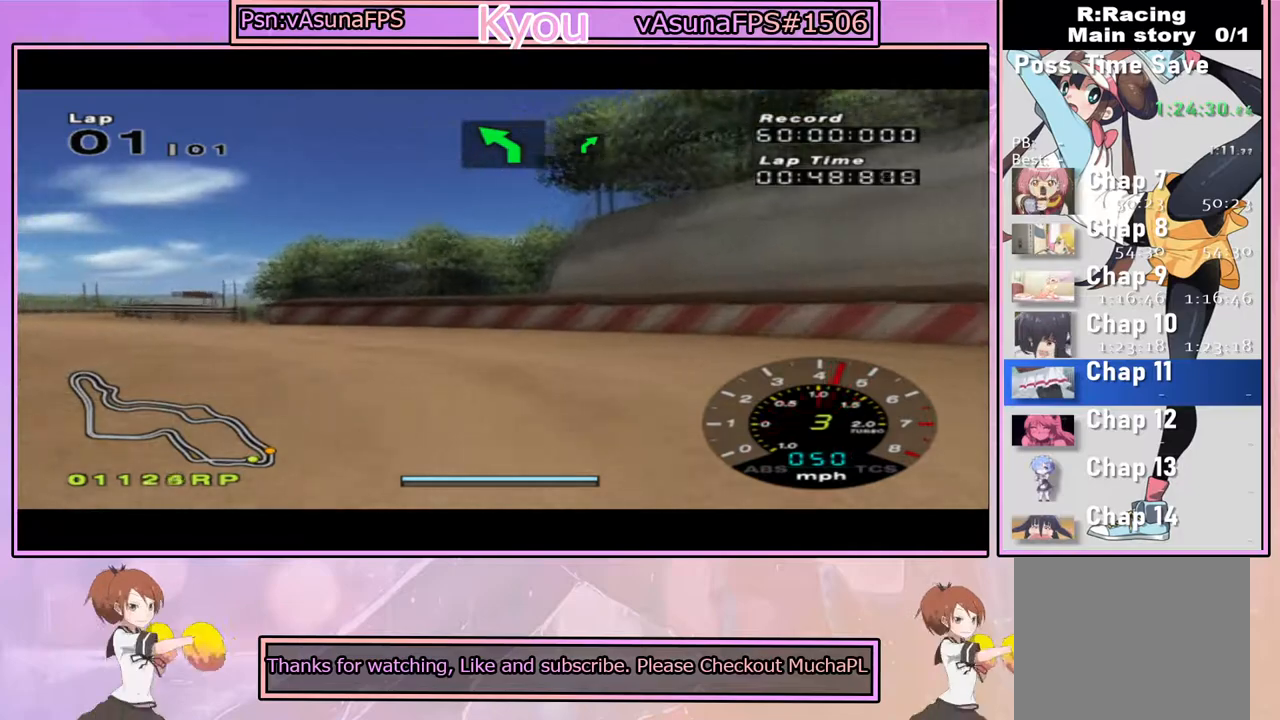
{"buttons": ["CROSS"], "left_stick": "left", "right_stick": "center", "events": [[300, "left_stick", "center"], [450, "left_stick", "left"]]}
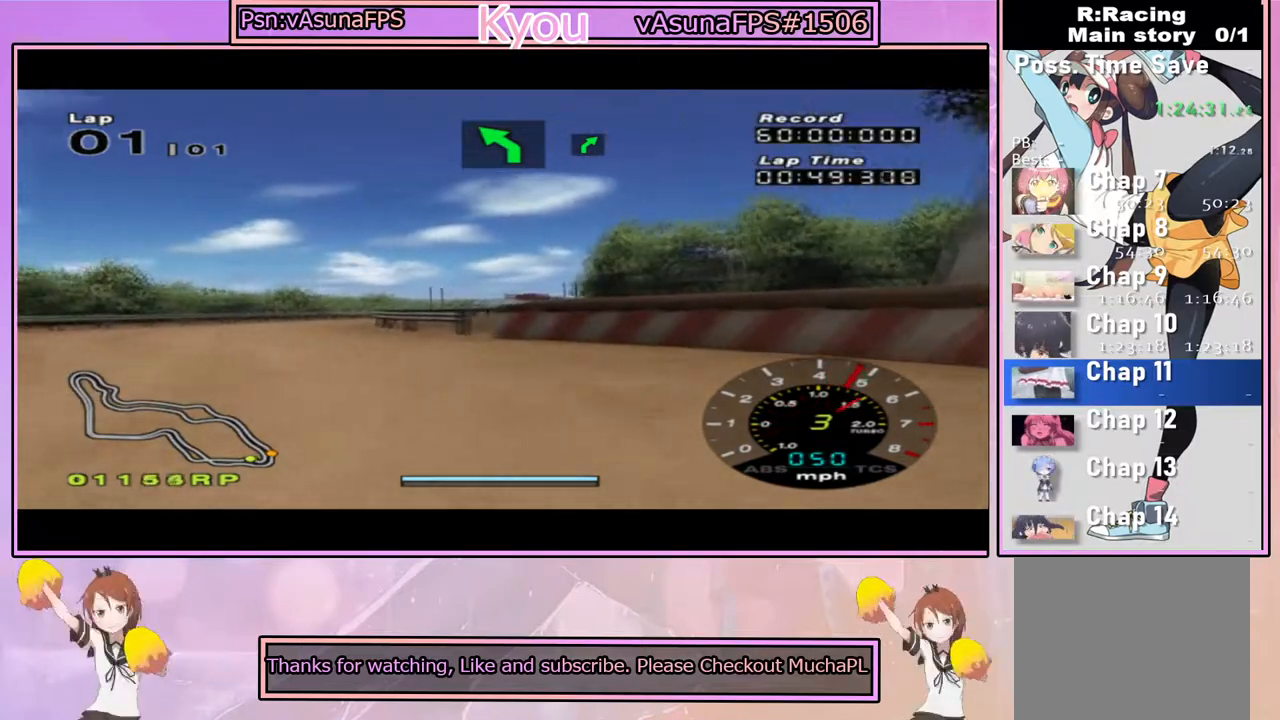
{"buttons": ["CROSS"], "left_stick": "center", "right_stick": "center", "events": [[117, "left_stick", "center"], [217, "left_stick", "left"], [417, "left_stick", "center"]]}
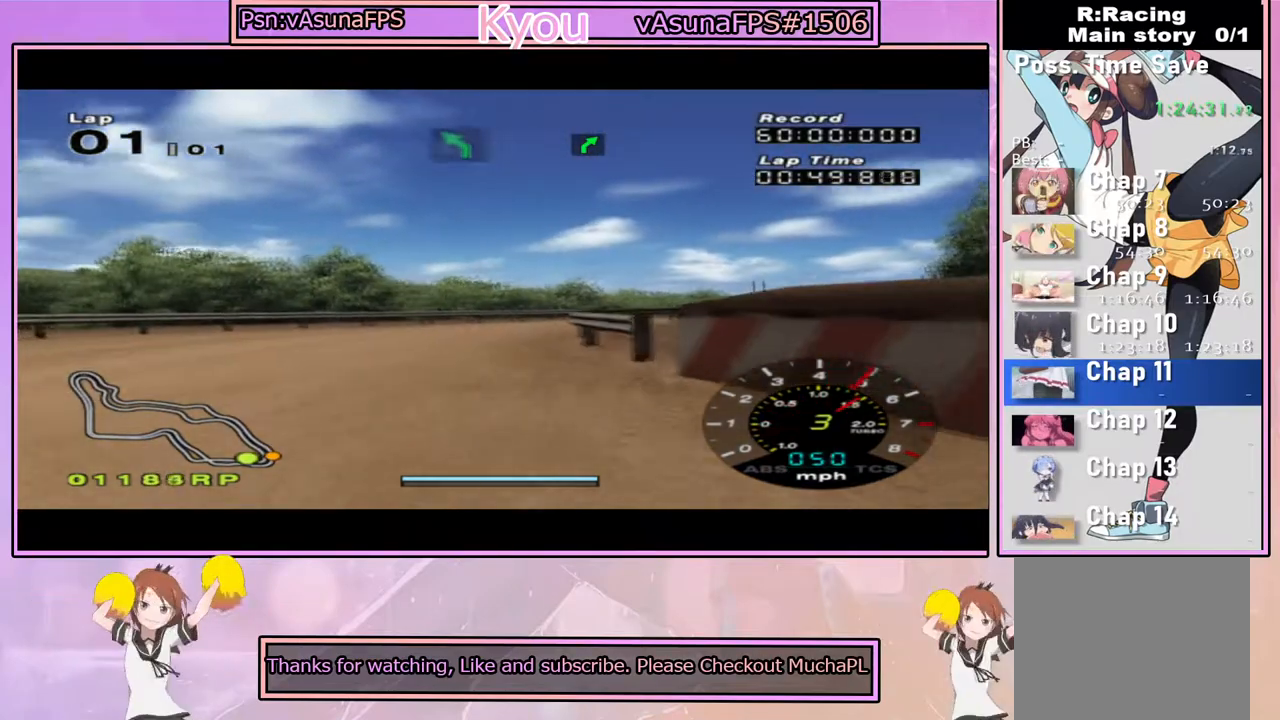
{"buttons": ["CROSS"], "left_stick": "right", "right_stick": "center", "events": [[500, "left_stick", "right"]]}
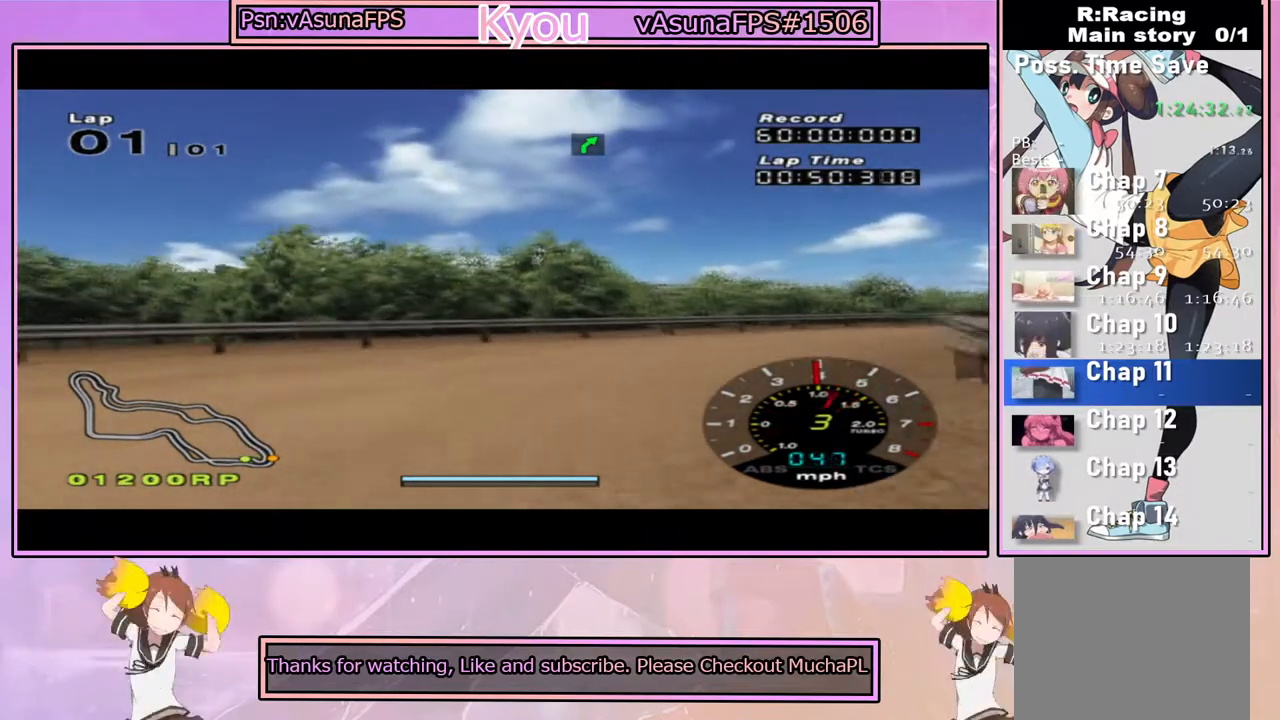
{"buttons": ["CROSS"], "left_stick": "center", "right_stick": "center", "events": [[467, "left_stick", "center"]]}
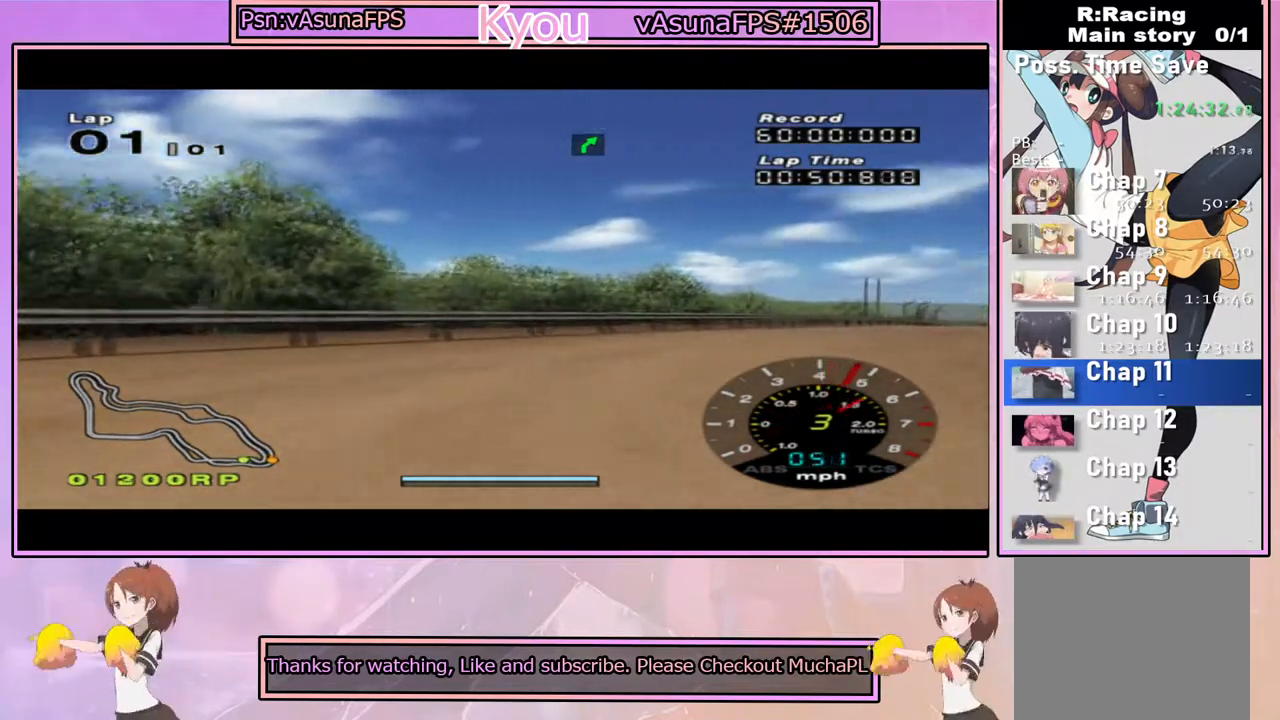
{"buttons": ["CROSS"], "left_stick": "left", "right_stick": "center", "events": [[467, "left_stick", "left"]]}
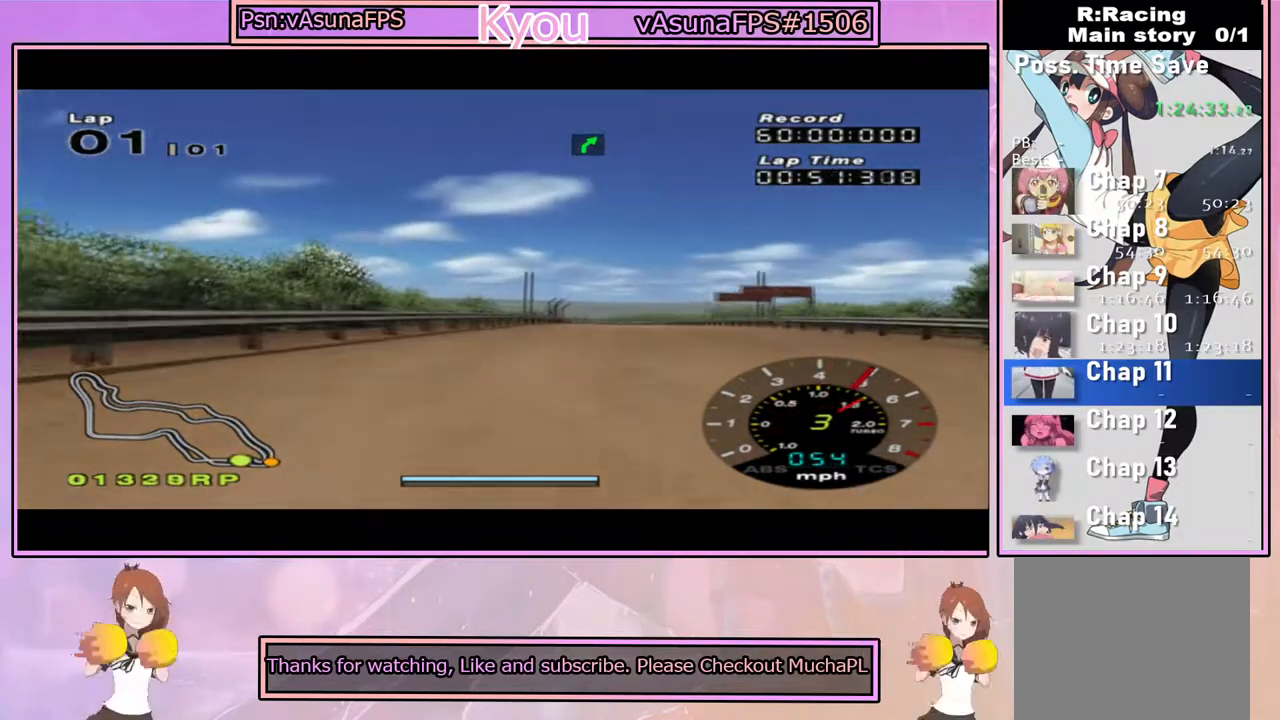
{"buttons": ["CROSS"], "left_stick": "center", "right_stick": "center", "events": [[133, "left_stick", "center"], [183, "left_stick", "right"], [350, "left_stick", "center"]]}
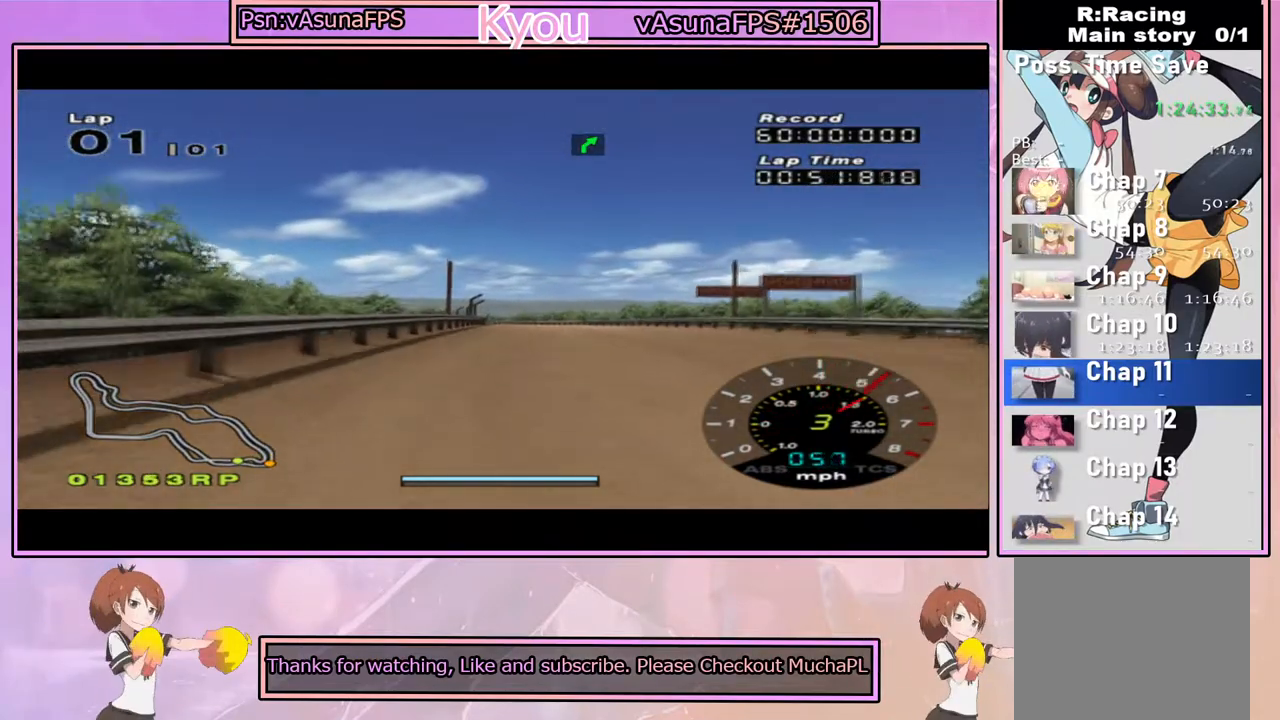
{"buttons": ["CROSS"], "left_stick": "center", "right_stick": "center", "events": []}
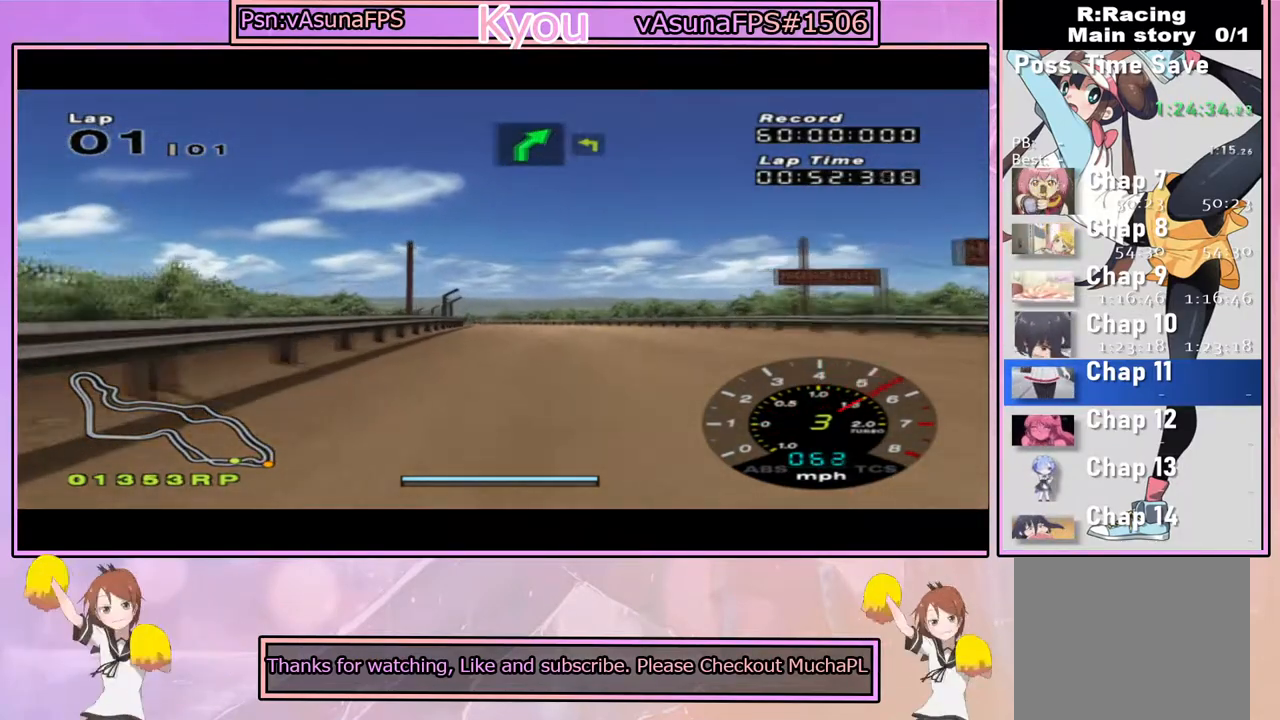
{"buttons": ["CROSS"], "left_stick": "center", "right_stick": "center", "events": []}
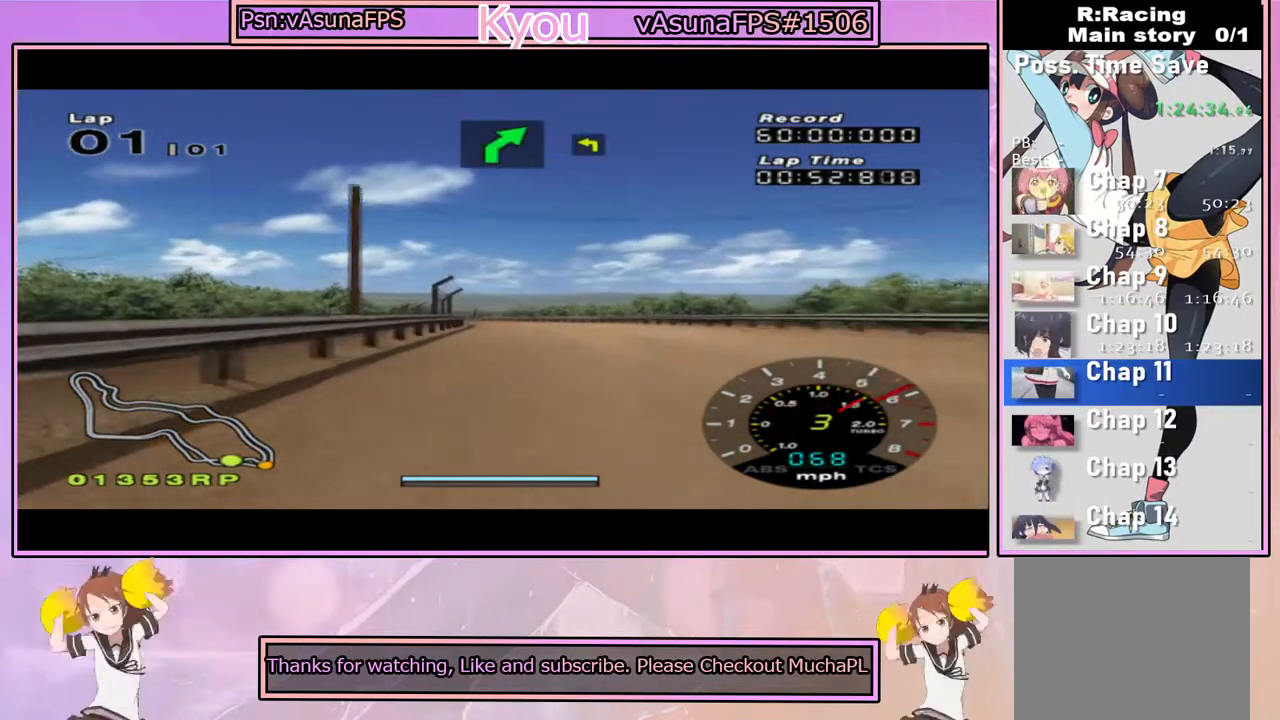
{"buttons": ["CROSS"], "left_stick": "center", "right_stick": "center", "events": [[217, "left_stick", "right"], [283, "left_stick", "center"]]}
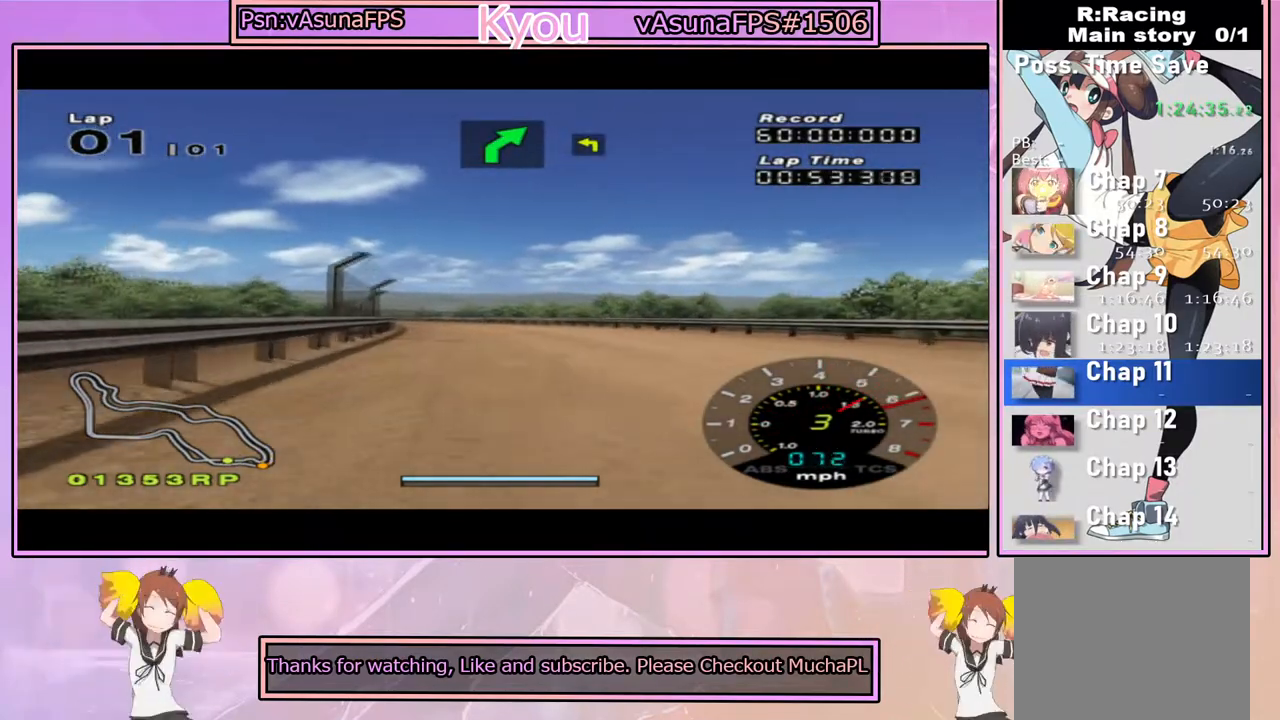
{"buttons": ["CROSS"], "left_stick": "center", "right_stick": "center", "events": [[33, "left_stick", "left"], [200, "left_stick", "center"]]}
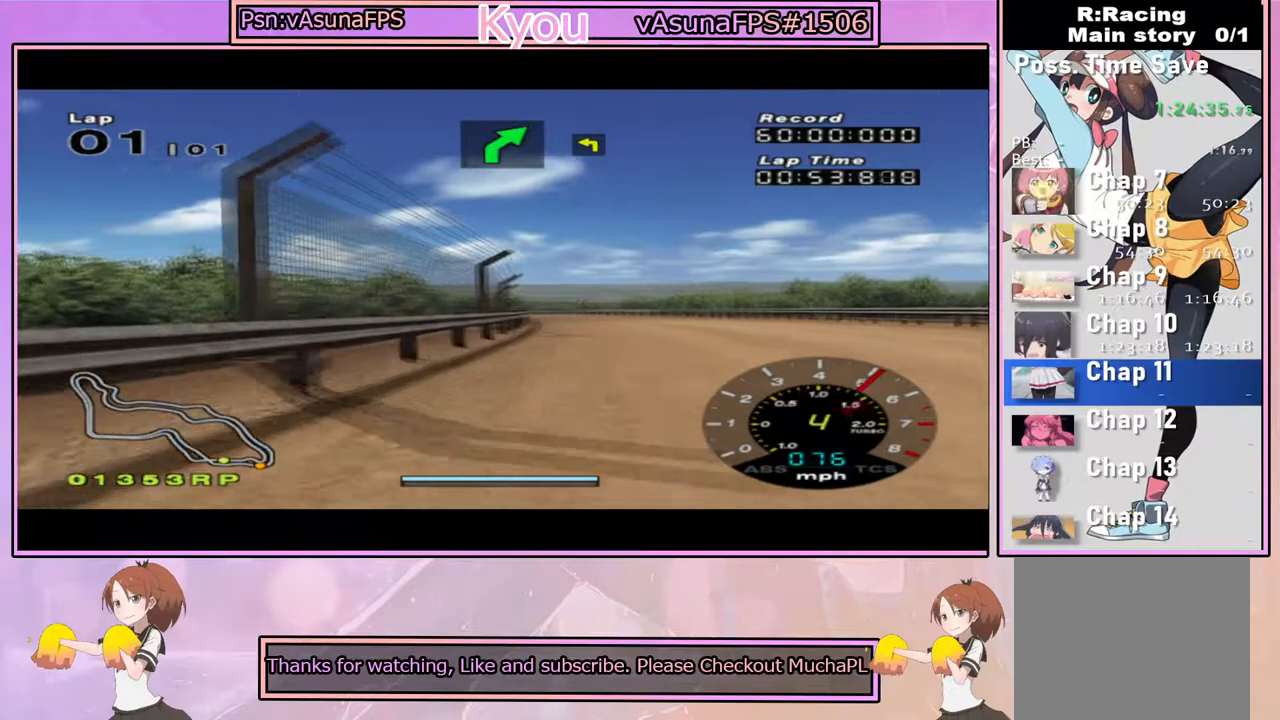
{"buttons": ["CROSS"], "left_stick": "center", "right_stick": "center", "events": [[83, "left_stick", "right"], [283, "left_stick", "center"]]}
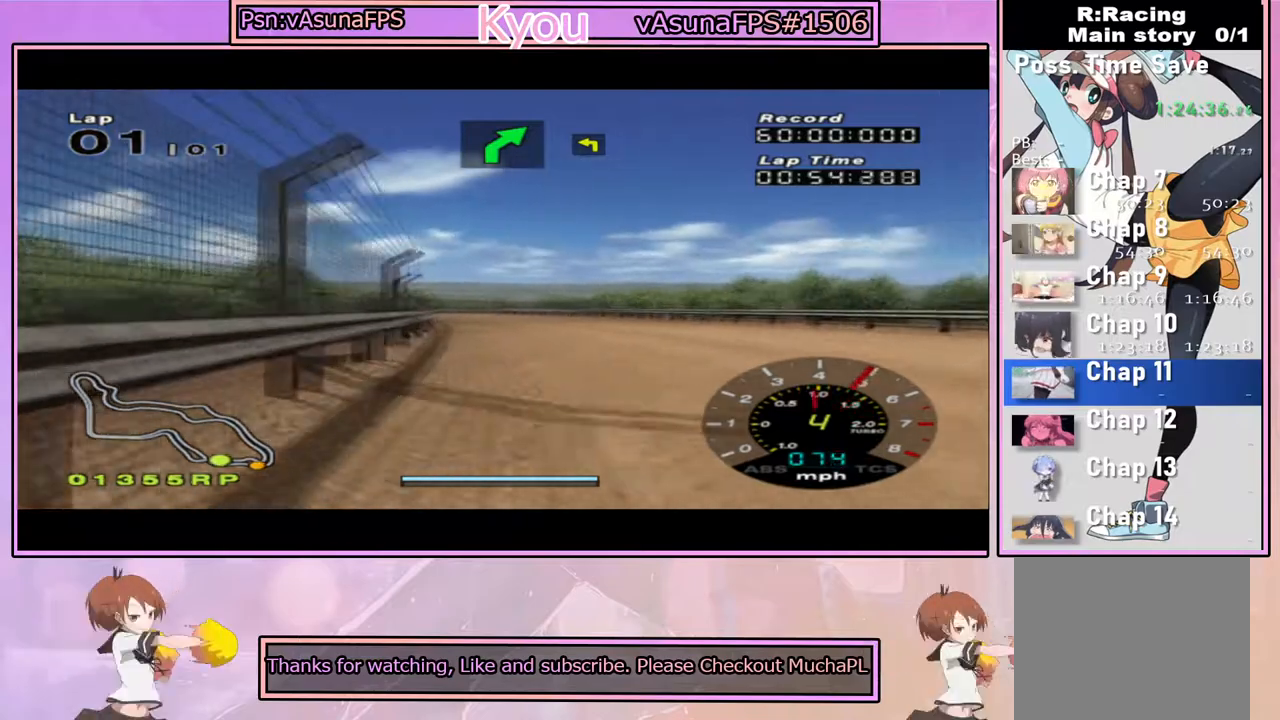
{"buttons": ["CROSS"], "left_stick": "center", "right_stick": "center", "events": [[167, "left_stick", "left"], [333, "left_stick", "center"]]}
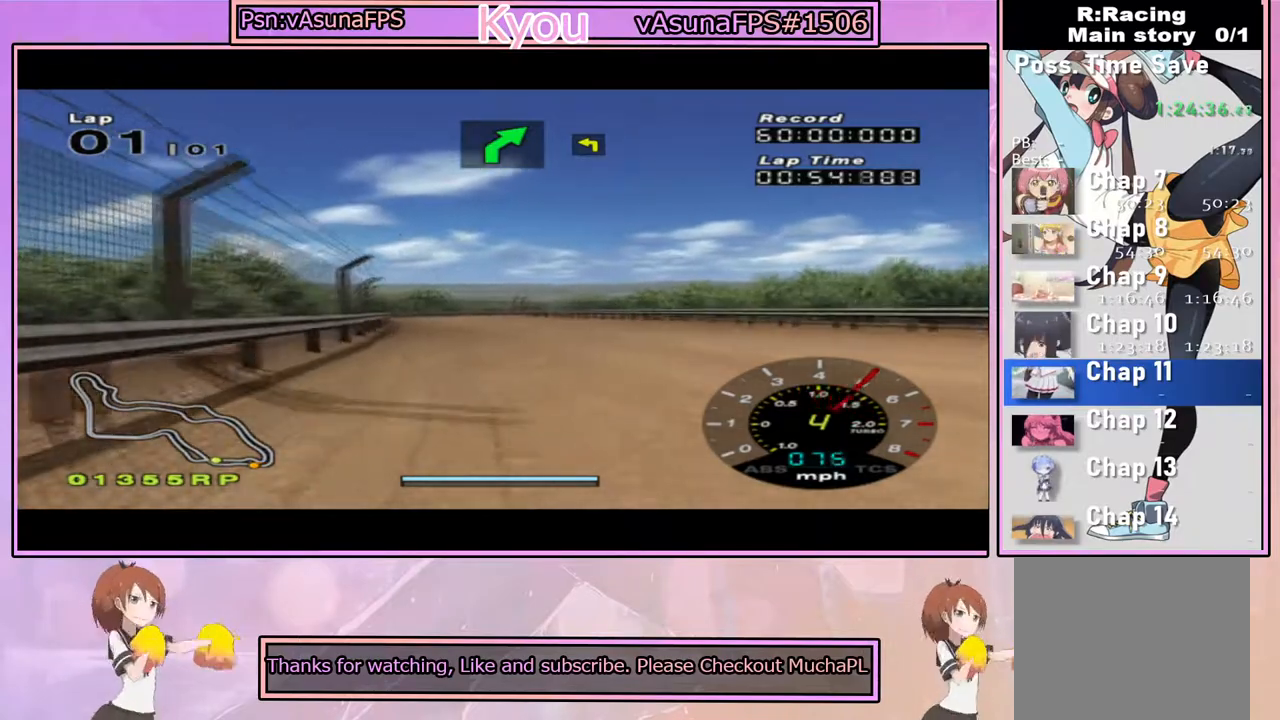
{"buttons": ["CROSS"], "left_stick": "left", "right_stick": "center", "events": [[250, "left_stick", "right"], [400, "left_stick", "center"], [483, "left_stick", "left"]]}
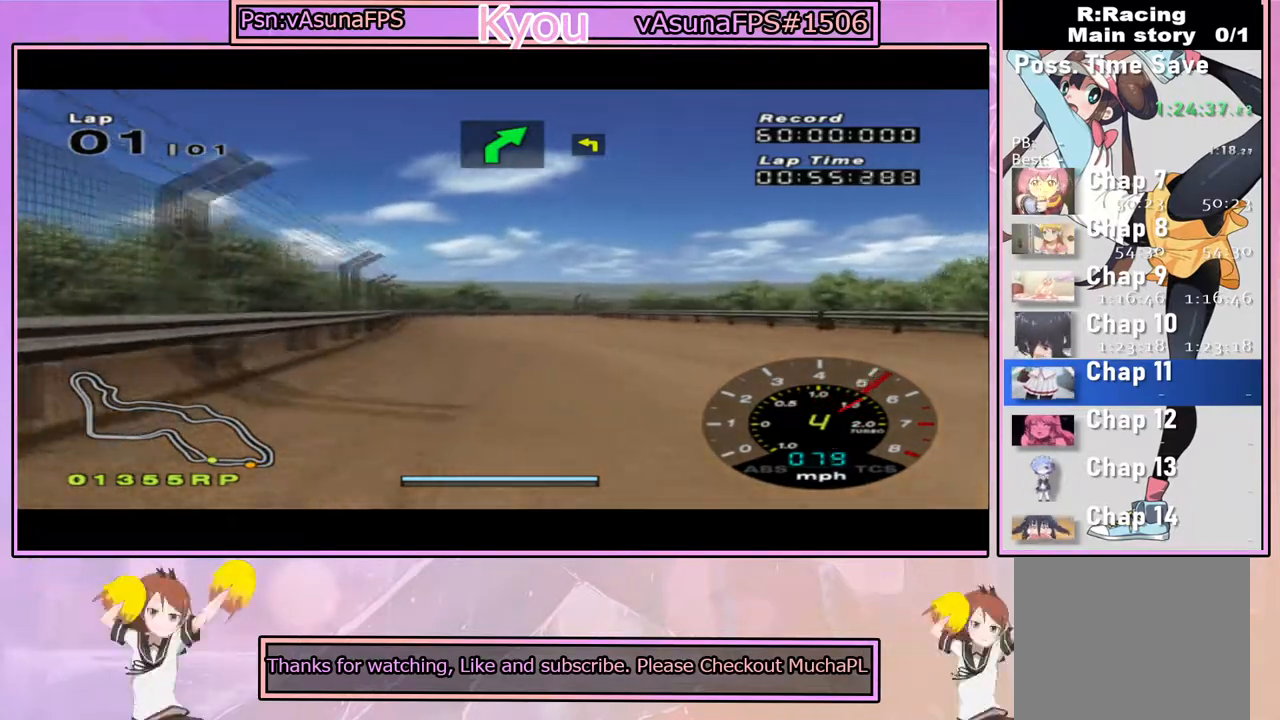
{"buttons": ["CROSS"], "left_stick": "right", "right_stick": "center", "events": [[133, "left_stick", "center"], [483, "left_stick", "right"]]}
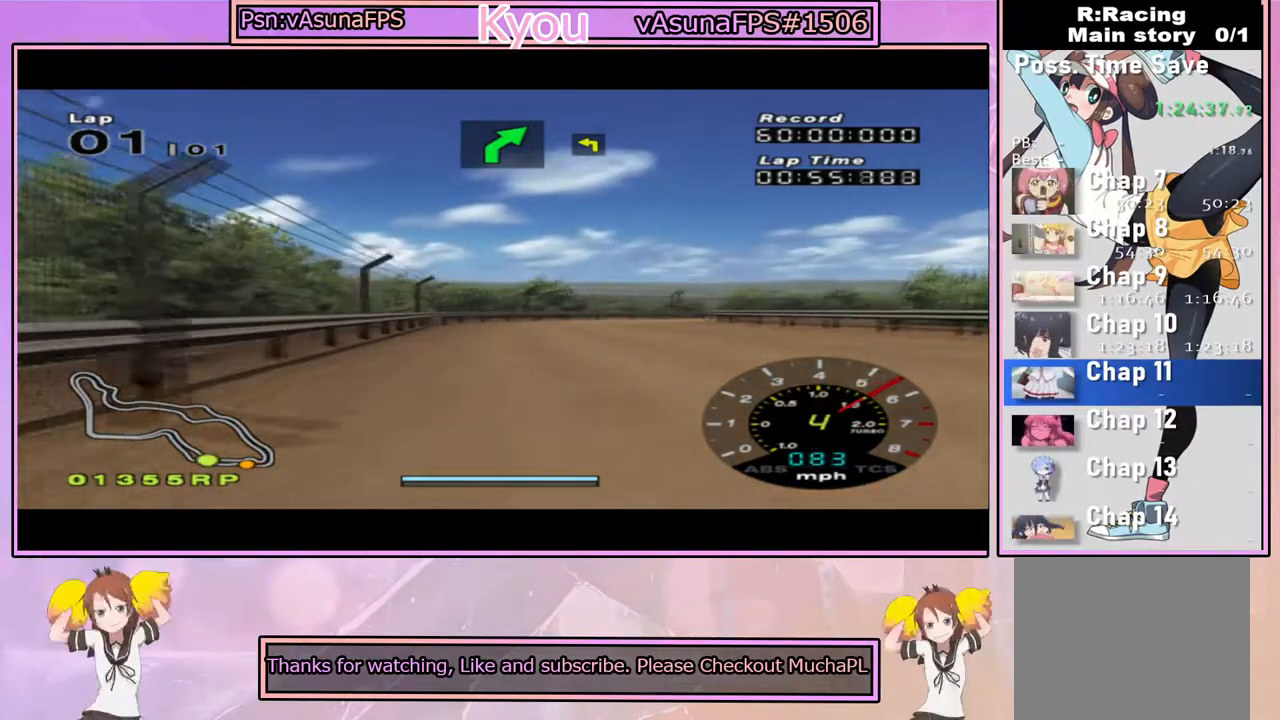
{"buttons": ["CROSS"], "left_stick": "right", "right_stick": "center", "events": [[150, "left_stick", "center"], [500, "left_stick", "right"]]}
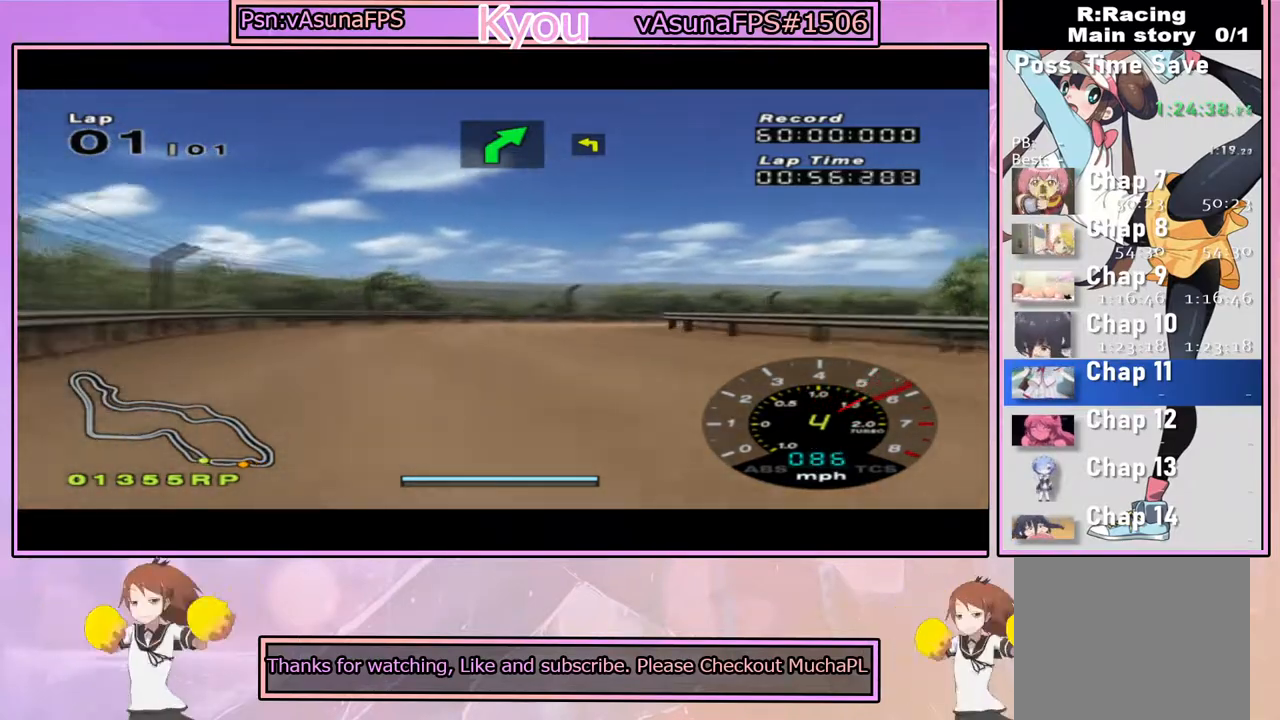
{"buttons": ["SQUARE"], "left_stick": "right", "right_stick": "center", "events": [[67, "CROSS", "up"], [83, "SQUARE", "down"], [167, "left_stick", "center"], [350, "left_stick", "right"]]}
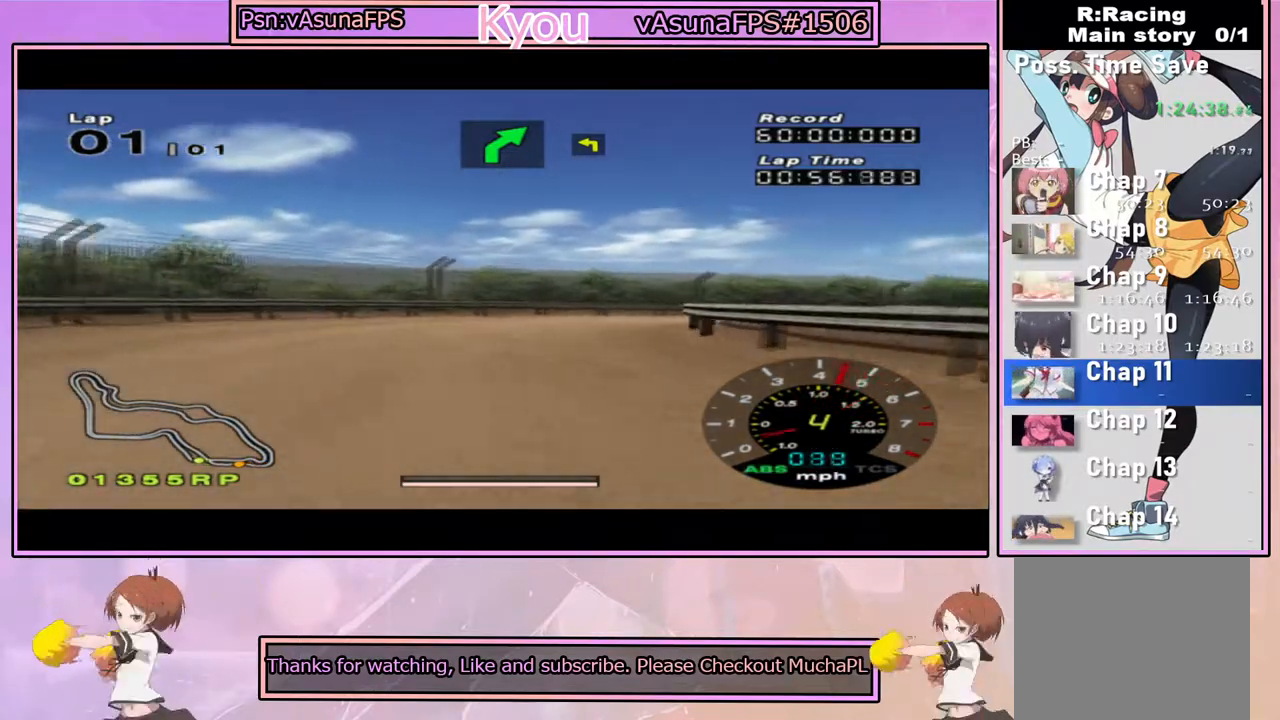
{"buttons": [], "left_stick": "right", "right_stick": "center", "events": [[17, "left_stick", "center"], [83, "SQUARE", "up"], [100, "left_stick", "right"], [267, "CROSS", "down"], [333, "left_stick", "center"], [417, "left_stick", "right"], [500, "CROSS", "up"]]}
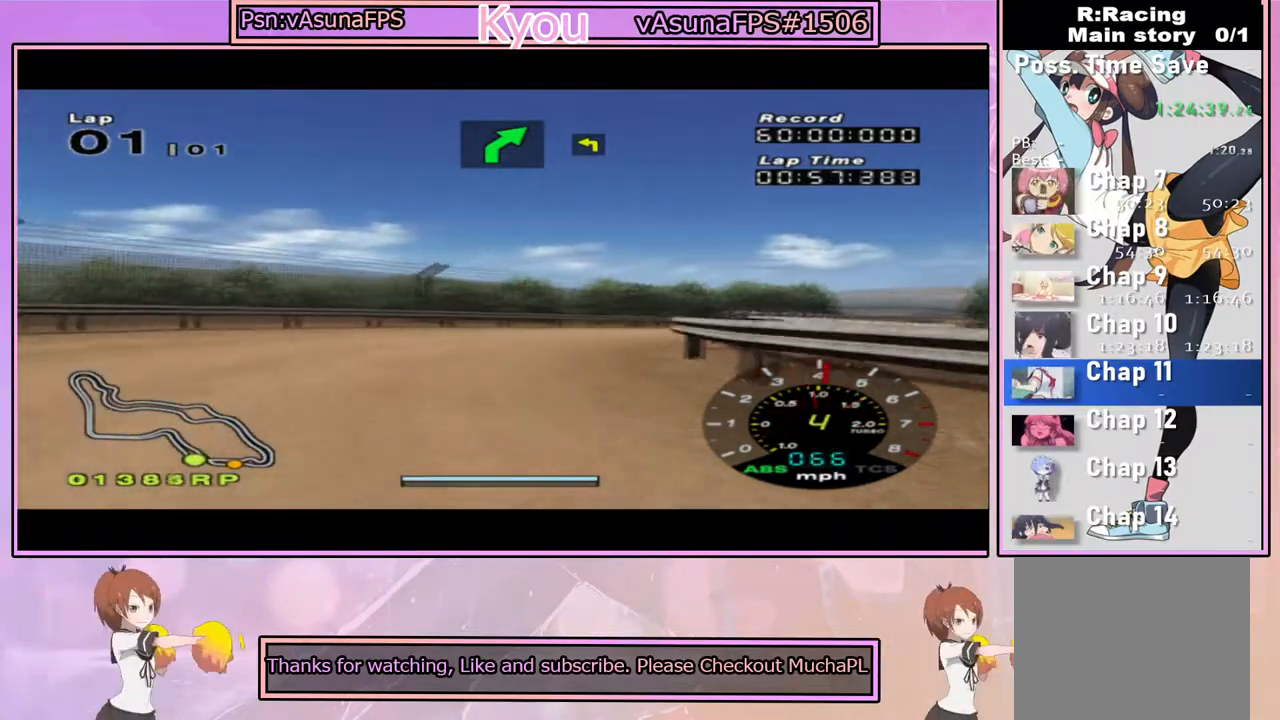
{"buttons": ["CROSS"], "left_stick": "right", "right_stick": "center", "events": [[100, "left_stick", "center"], [117, "CROSS", "down"], [433, "left_stick", "right"]]}
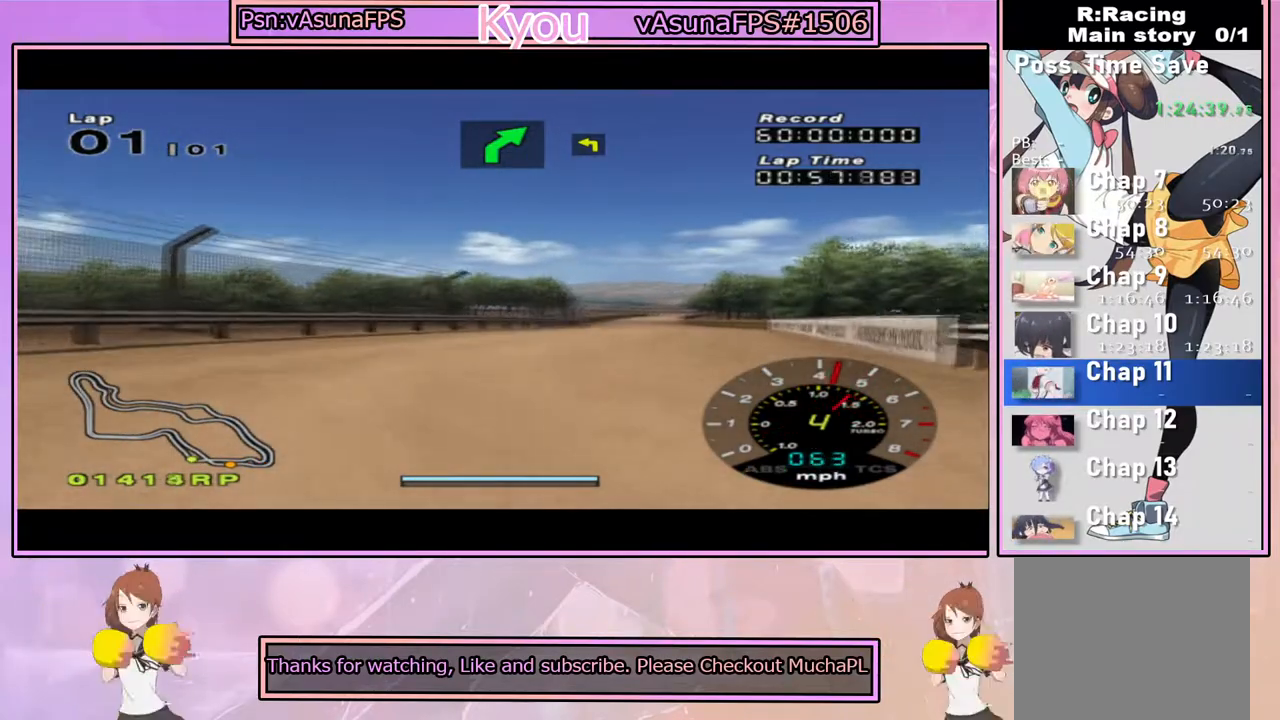
{"buttons": ["CROSS"], "left_stick": "right", "right_stick": "center", "events": [[17, "left_stick", "center"], [117, "left_stick", "left"], [267, "left_stick", "center"], [317, "left_stick", "right"]]}
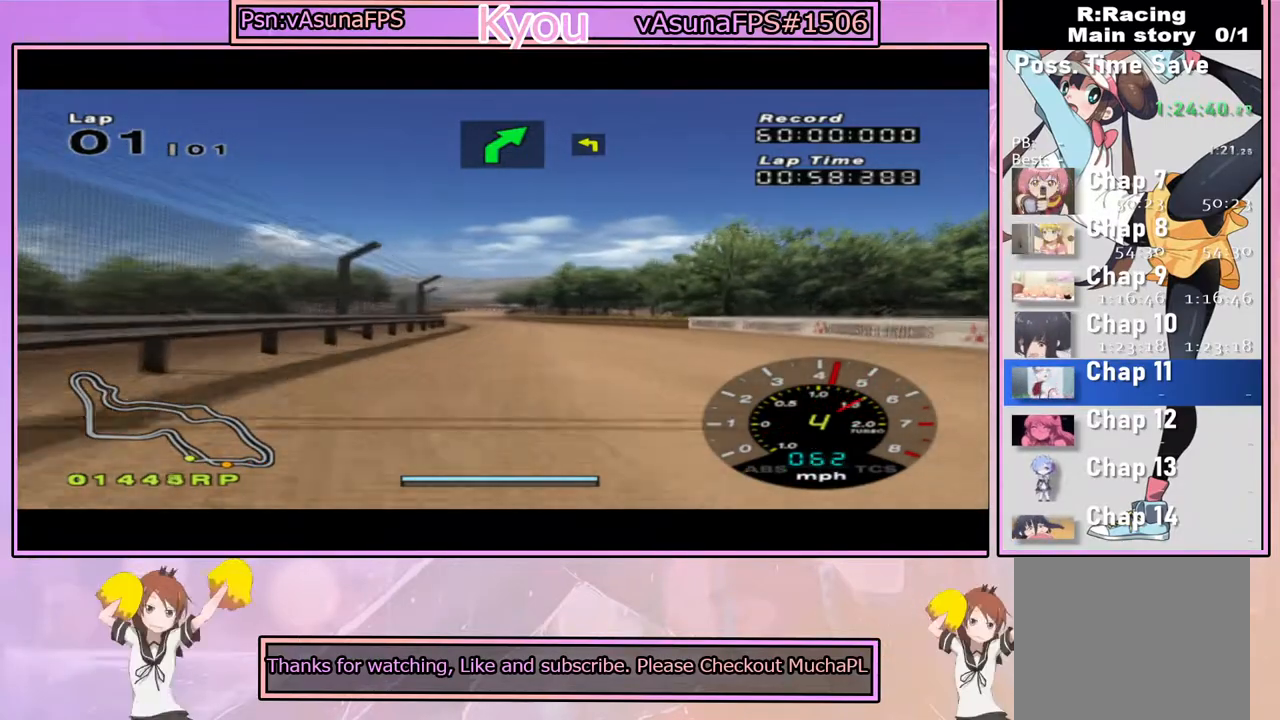
{"buttons": ["CROSS"], "left_stick": "center", "right_stick": "center", "events": [[83, "left_stick", "center"]]}
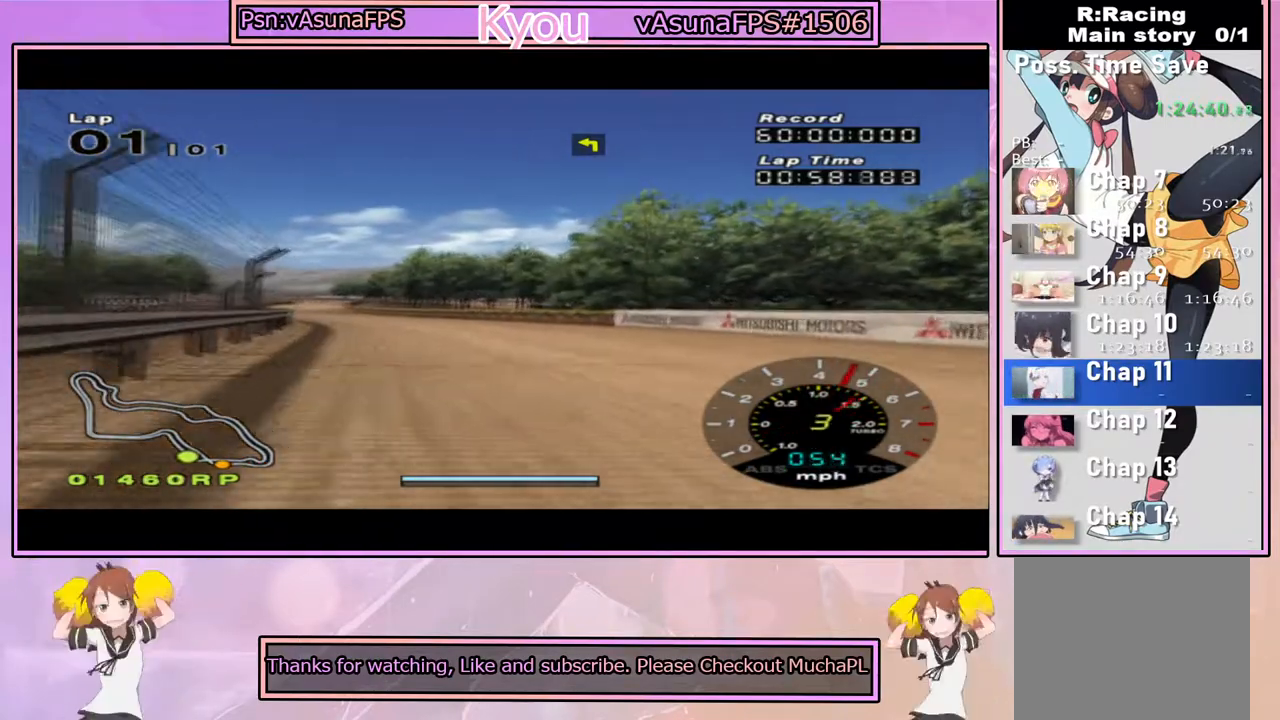
{"buttons": ["CROSS"], "left_stick": "center", "right_stick": "center", "events": [[67, "left_stick", "left"], [233, "left_stick", "center"]]}
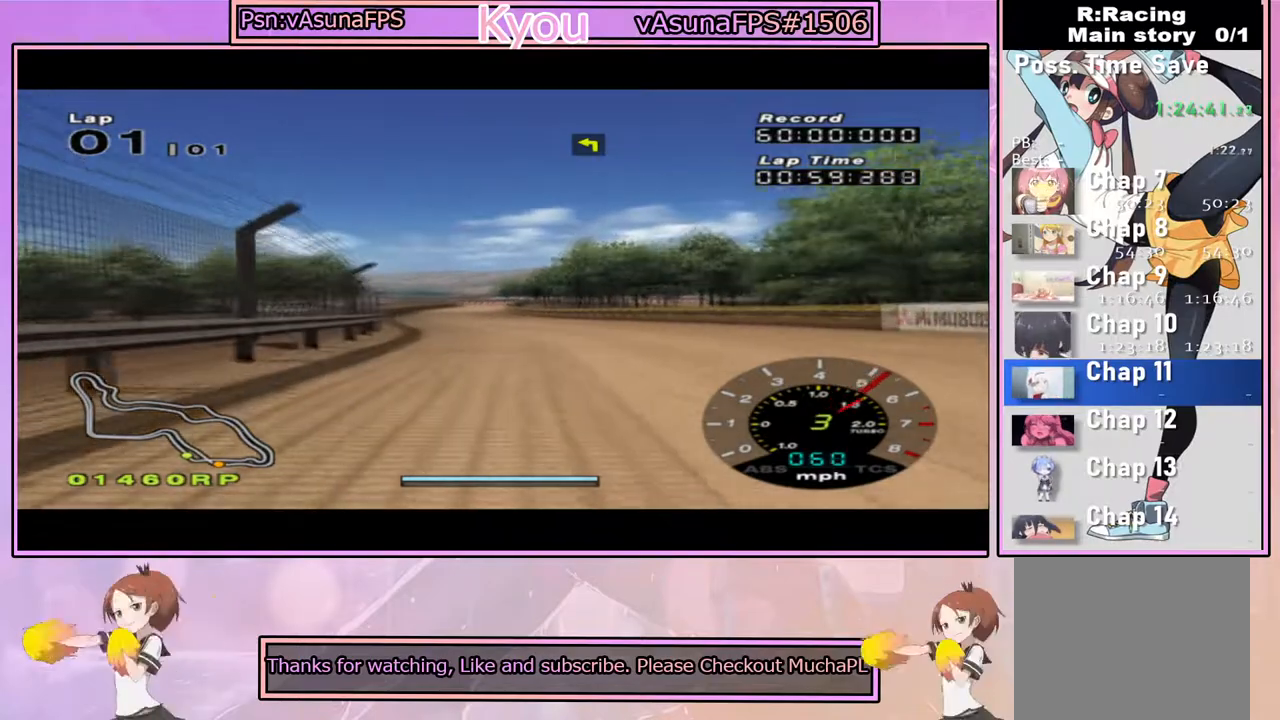
{"buttons": ["CROSS"], "left_stick": "center", "right_stick": "center", "events": [[350, "left_stick", "right"], [433, "left_stick", "center"]]}
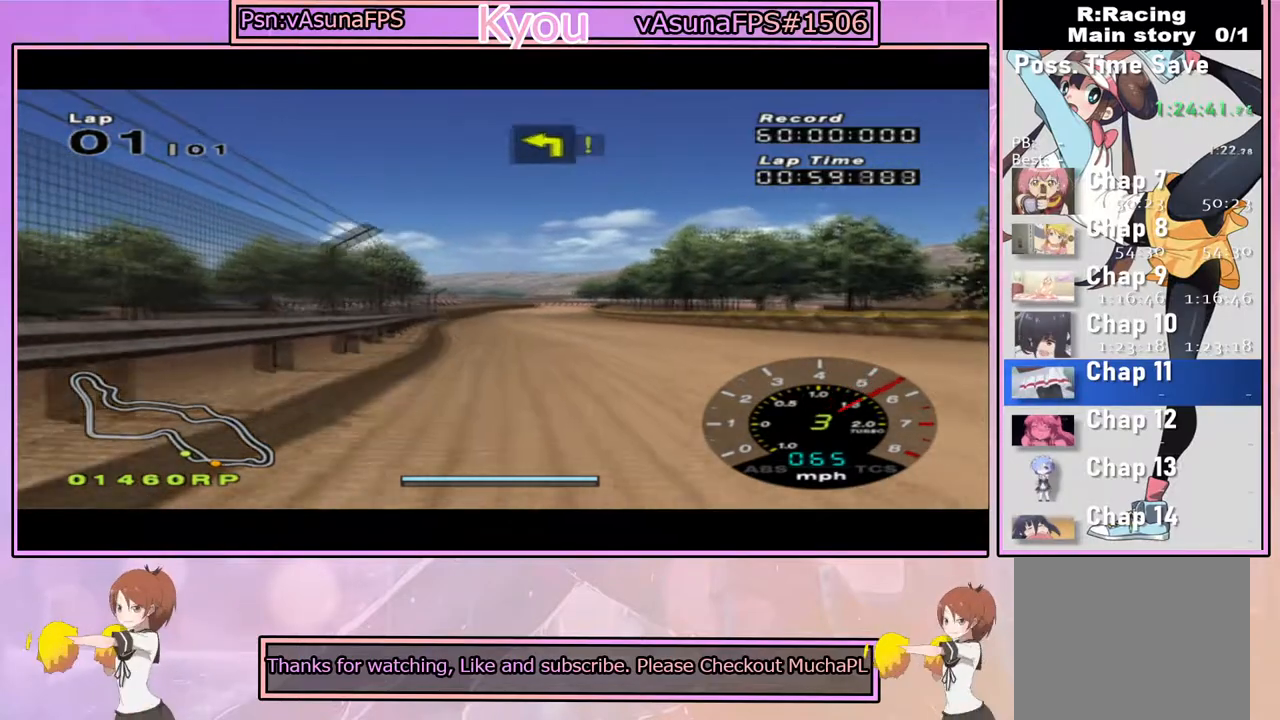
{"buttons": ["CROSS"], "left_stick": "center", "right_stick": "center", "events": []}